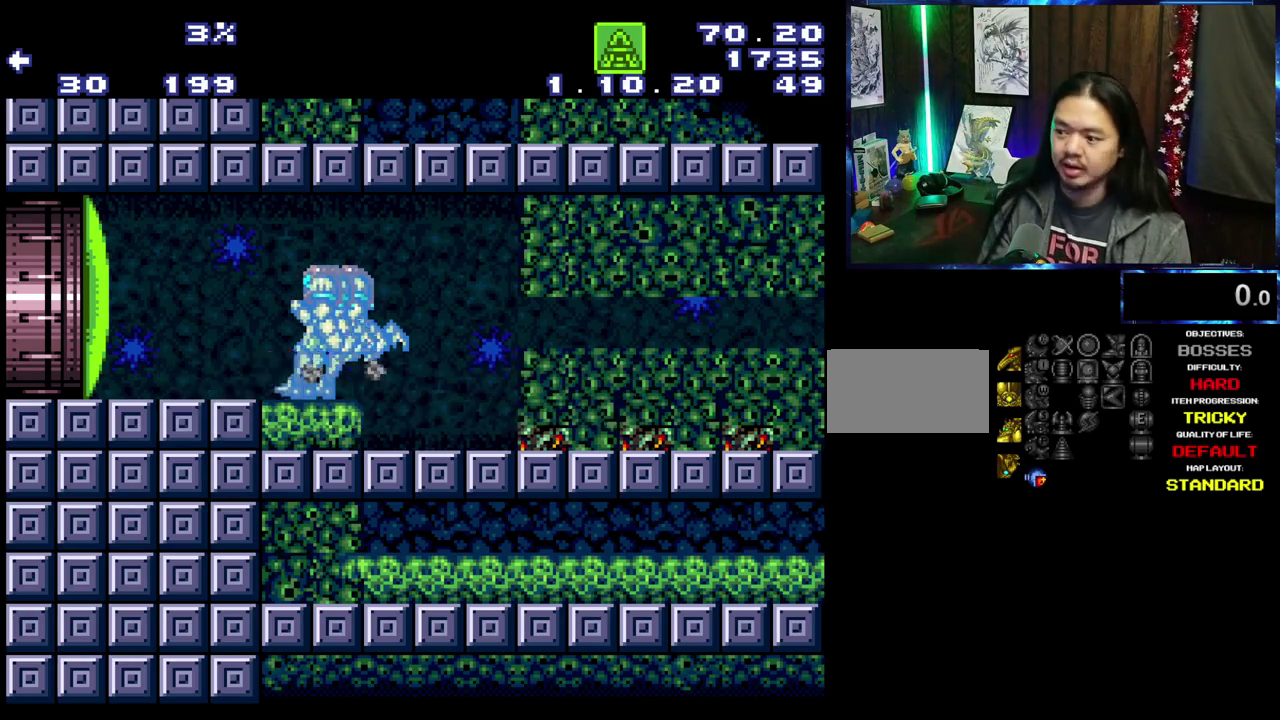
Gameplay with a controller (Nintendo layout); each line is a JSON object with the inputs held at the frame after it (dt_ms = milliseconds from this image to that frame). "events" lists button and stick changes between this image and that frame as [ms after this image, input, new state], when the widget could be followed in between. Not read: A B DPAD_RIGHT L3 R3.
{"dt_ms": 600, "buttons": [], "events": []}
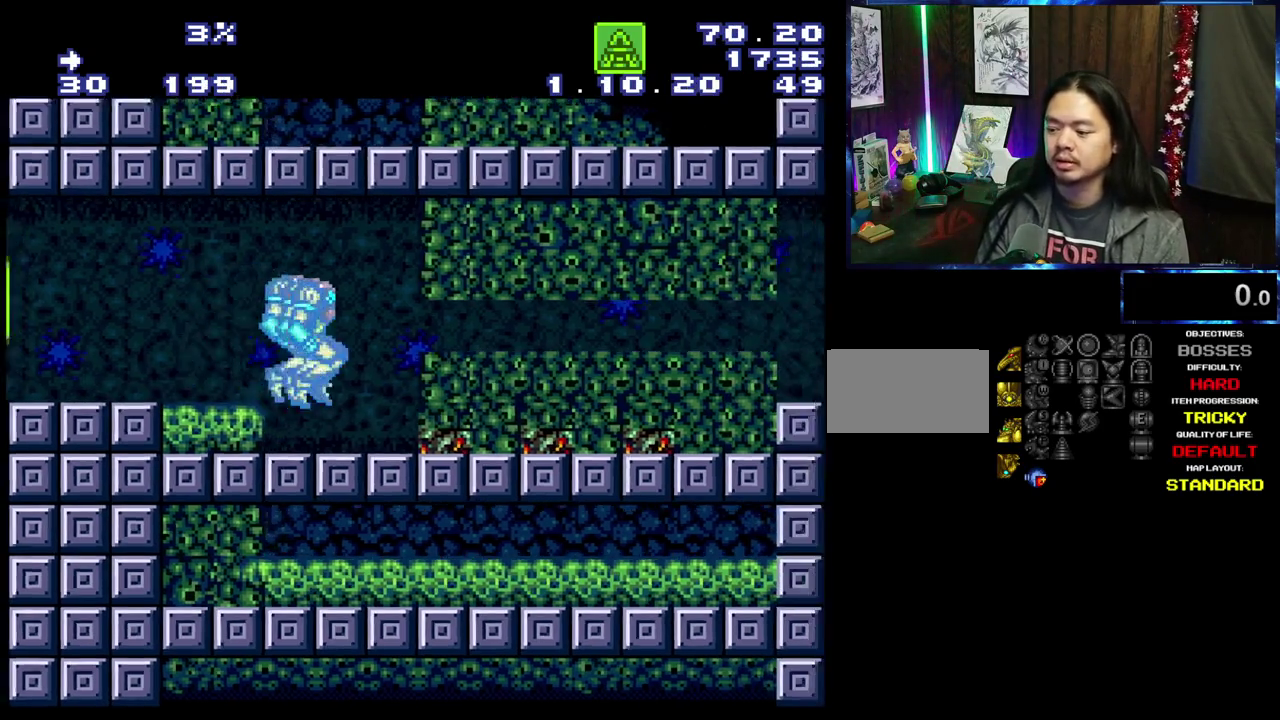
{"dt_ms": 300, "buttons": ["DPAD_DOWN"], "events": [[200, "DPAD_DOWN", "down"]]}
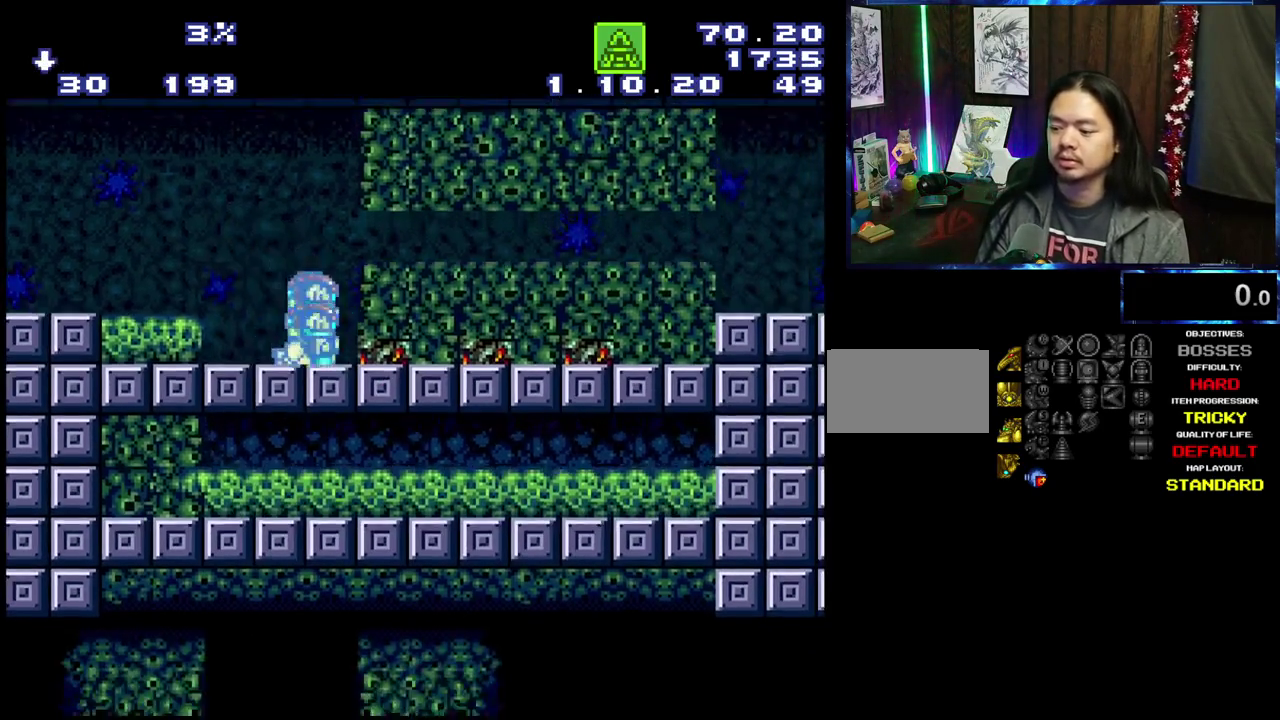
{"dt_ms": 400, "buttons": [], "events": [[66, "DPAD_DOWN", "up"], [250, "DPAD_LEFT", "down"], [333, "DPAD_LEFT", "up"]]}
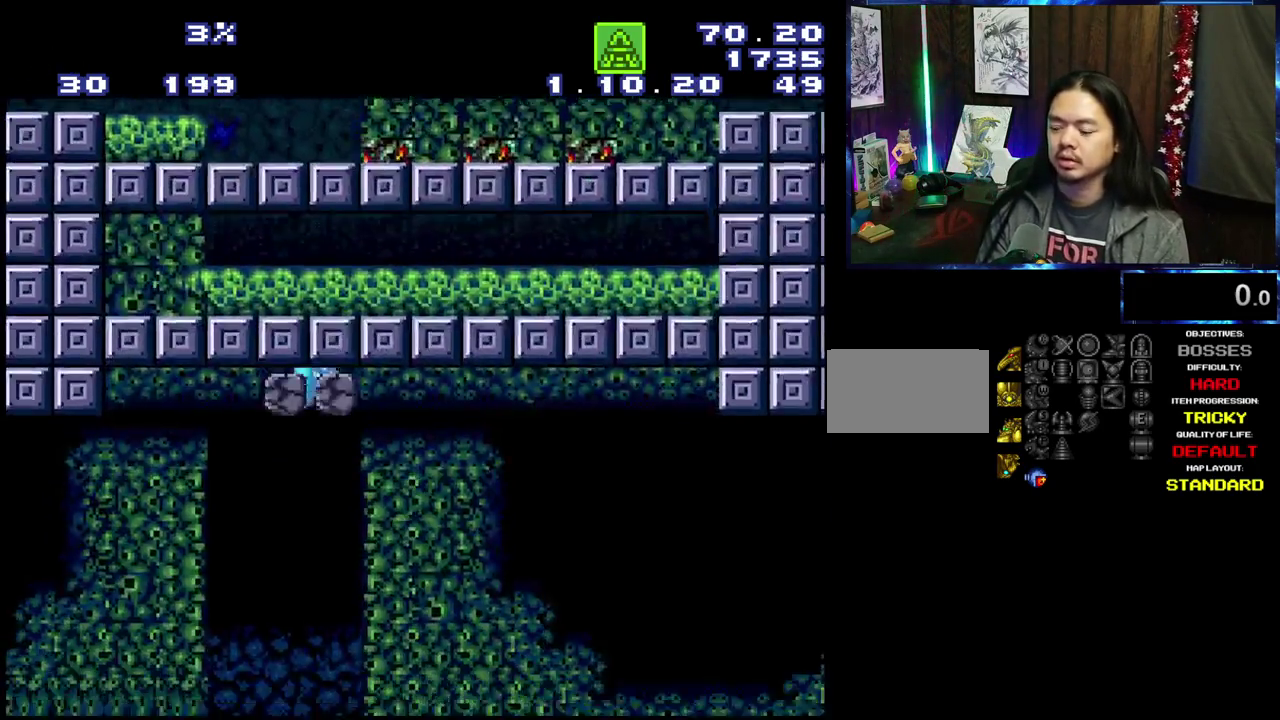
{"dt_ms": 300, "buttons": [], "events": []}
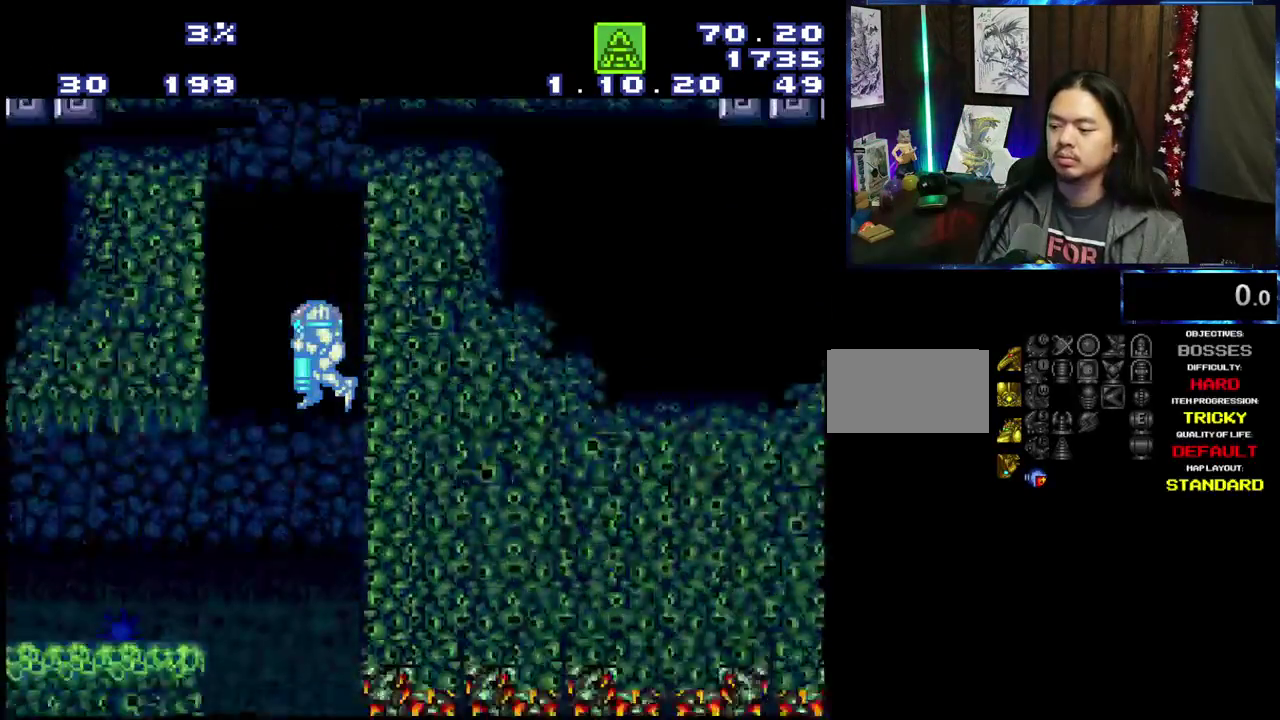
{"dt_ms": 600, "buttons": ["DPAD_DOWN"], "events": [[66, "DPAD_LEFT", "down"], [333, "DPAD_LEFT", "up"], [600, "DPAD_DOWN", "down"]]}
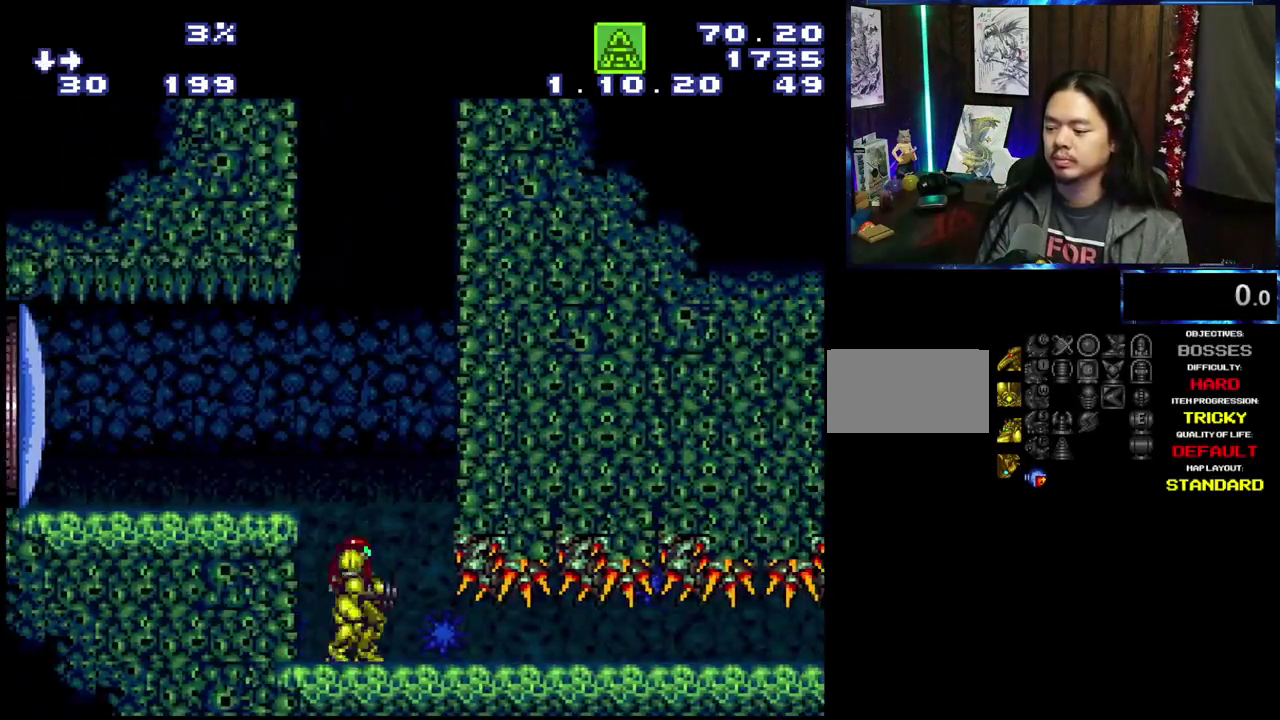
{"dt_ms": 400, "buttons": [], "events": [[133, "DPAD_DOWN", "up"]]}
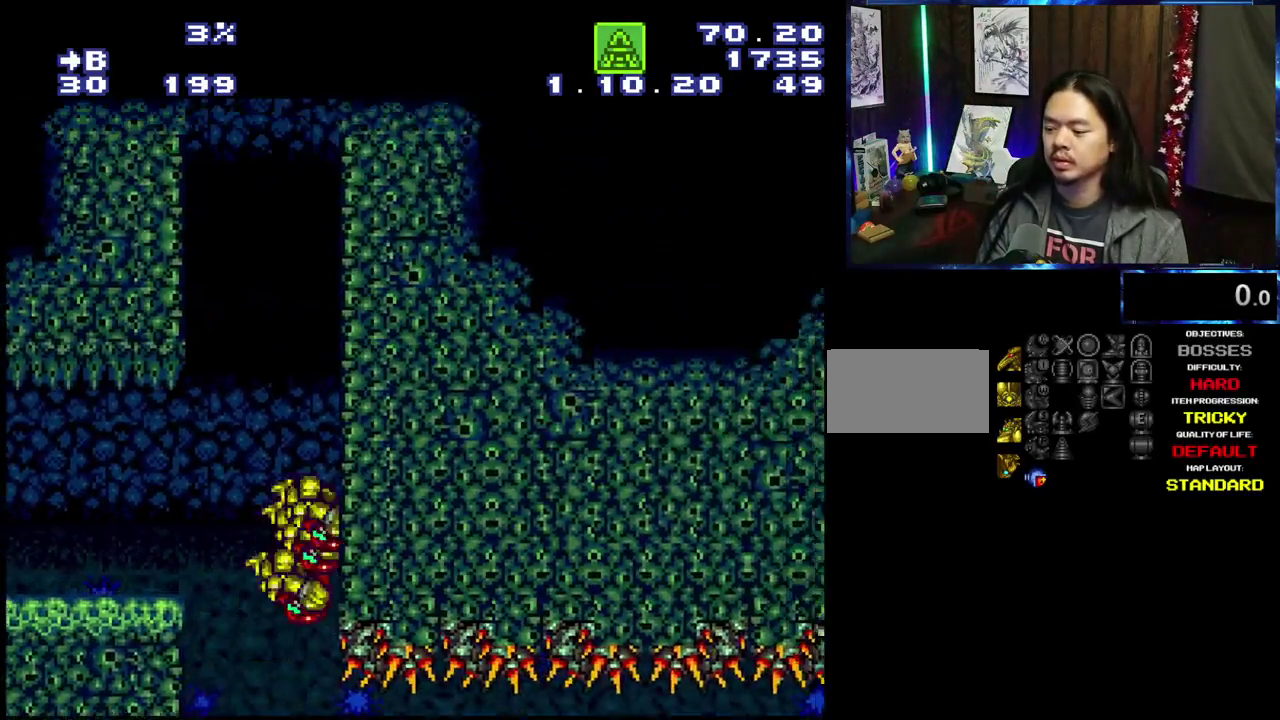
{"dt_ms": 300, "buttons": [], "events": [[200, "DPAD_DOWN", "down"], [250, "DPAD_DOWN", "up"]]}
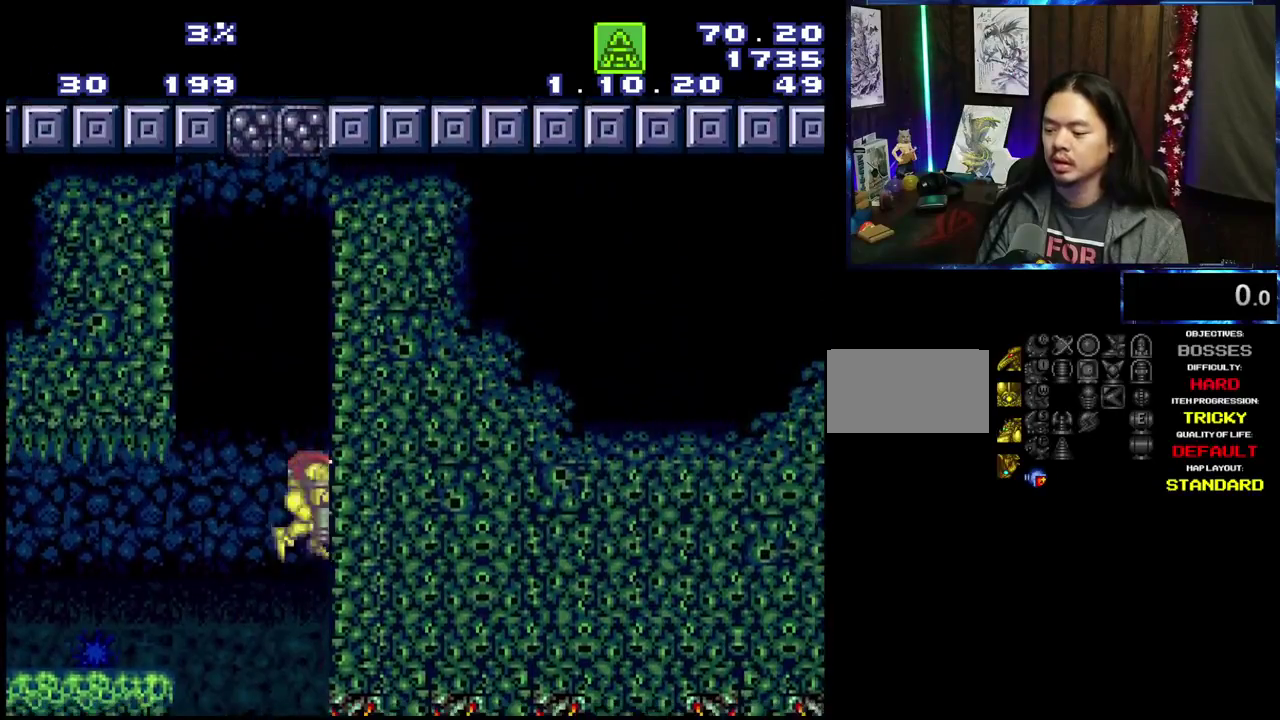
{"dt_ms": 700, "buttons": [], "events": [[16, "DPAD_DOWN", "down"], [100, "DPAD_DOWN", "up"]]}
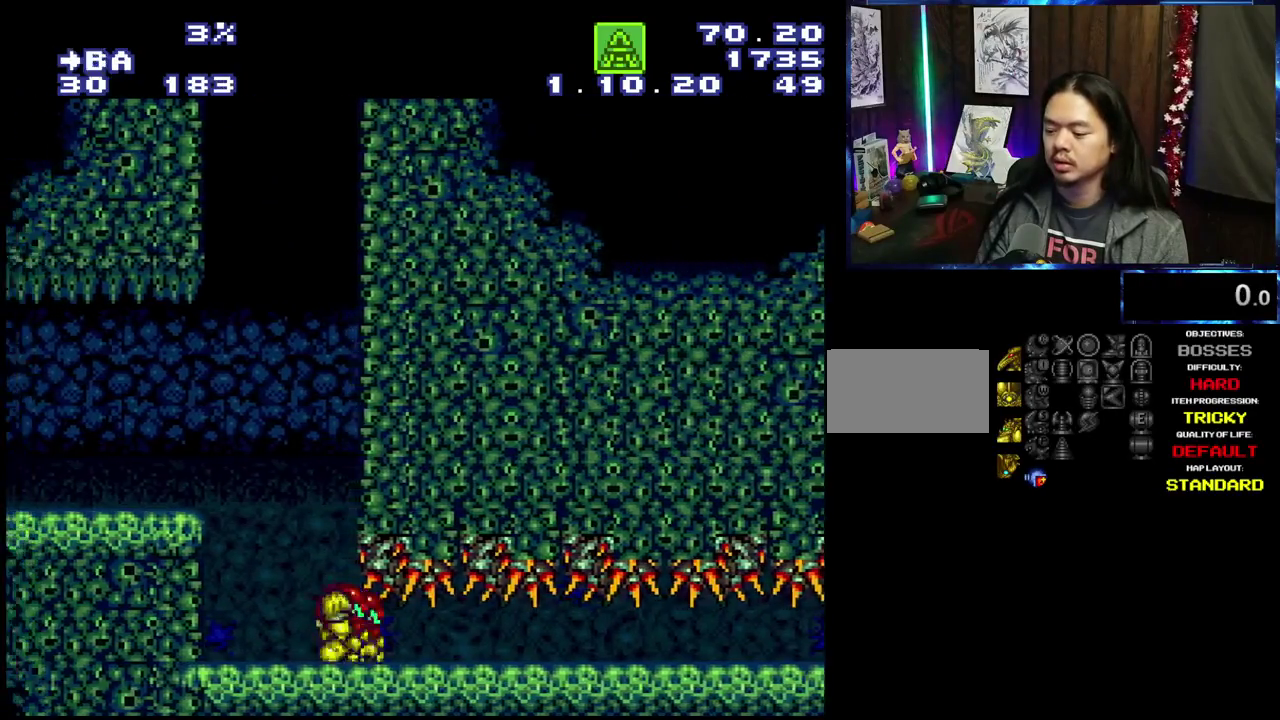
{"dt_ms": 600, "buttons": ["DPAD_LEFT"], "events": [[233, "DPAD_LEFT", "down"]]}
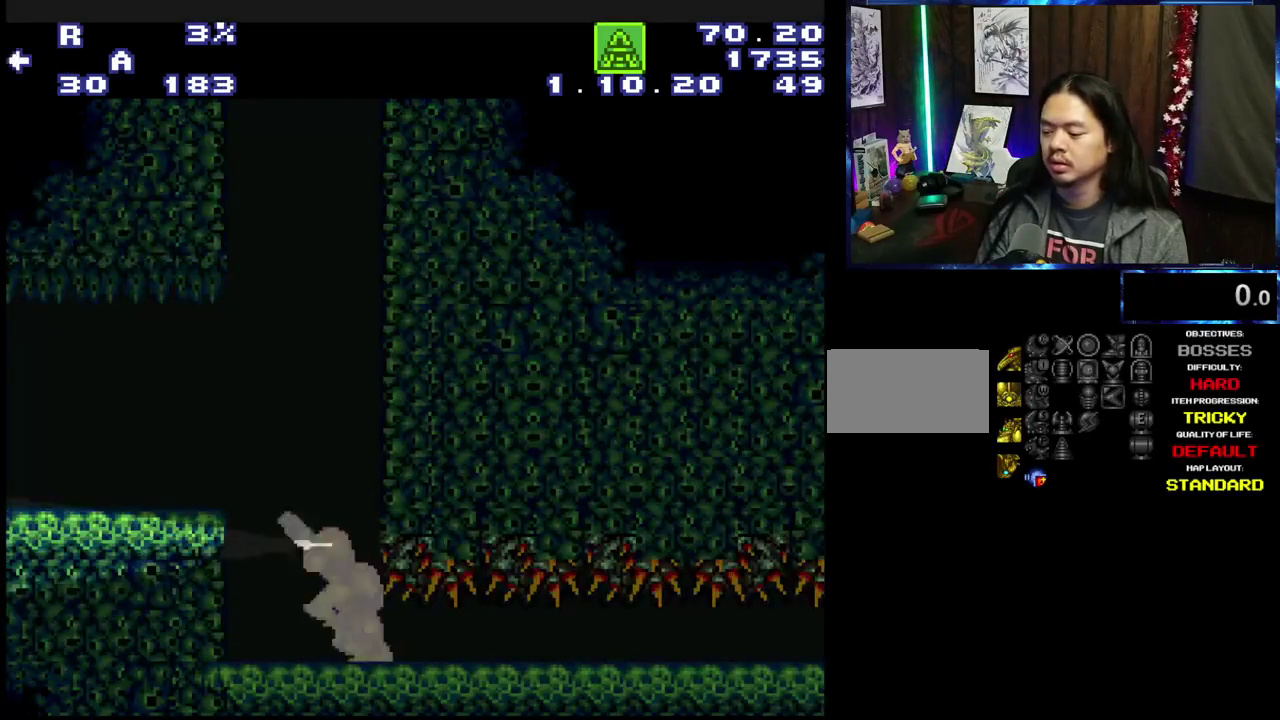
{"dt_ms": 400, "buttons": [], "events": [[50, "DPAD_LEFT", "up"]]}
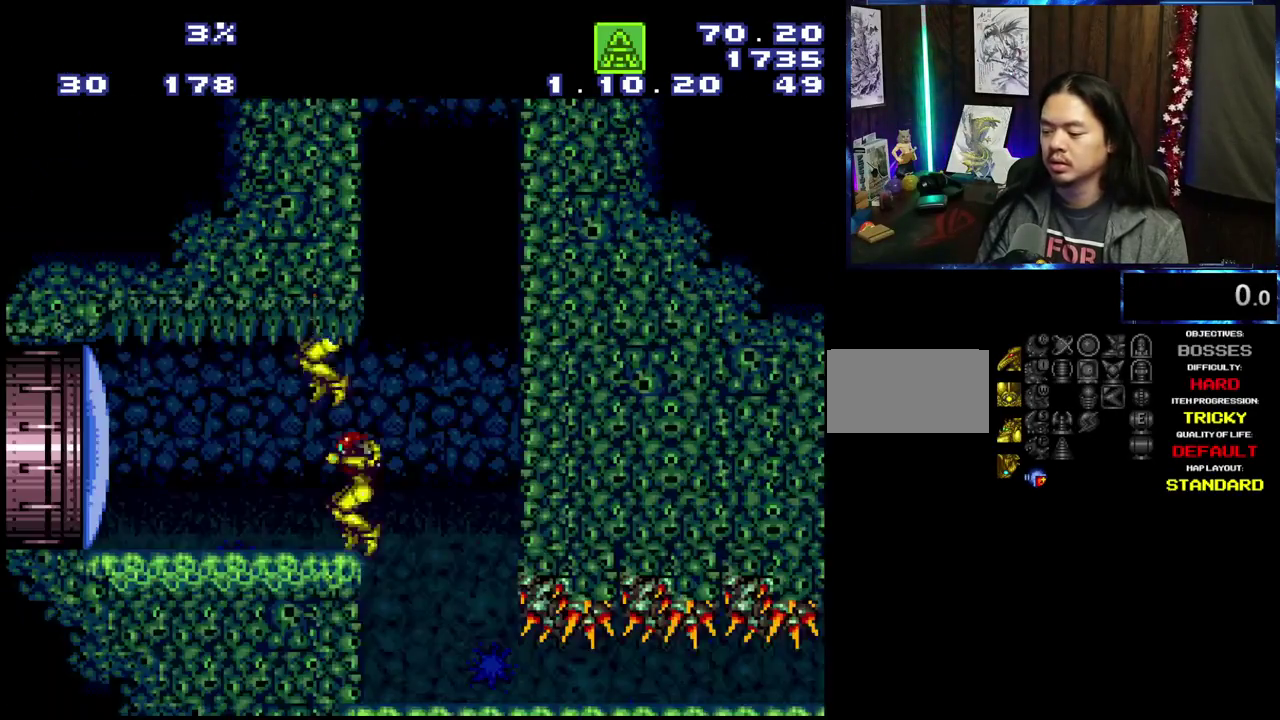
{"dt_ms": 600, "buttons": [], "events": []}
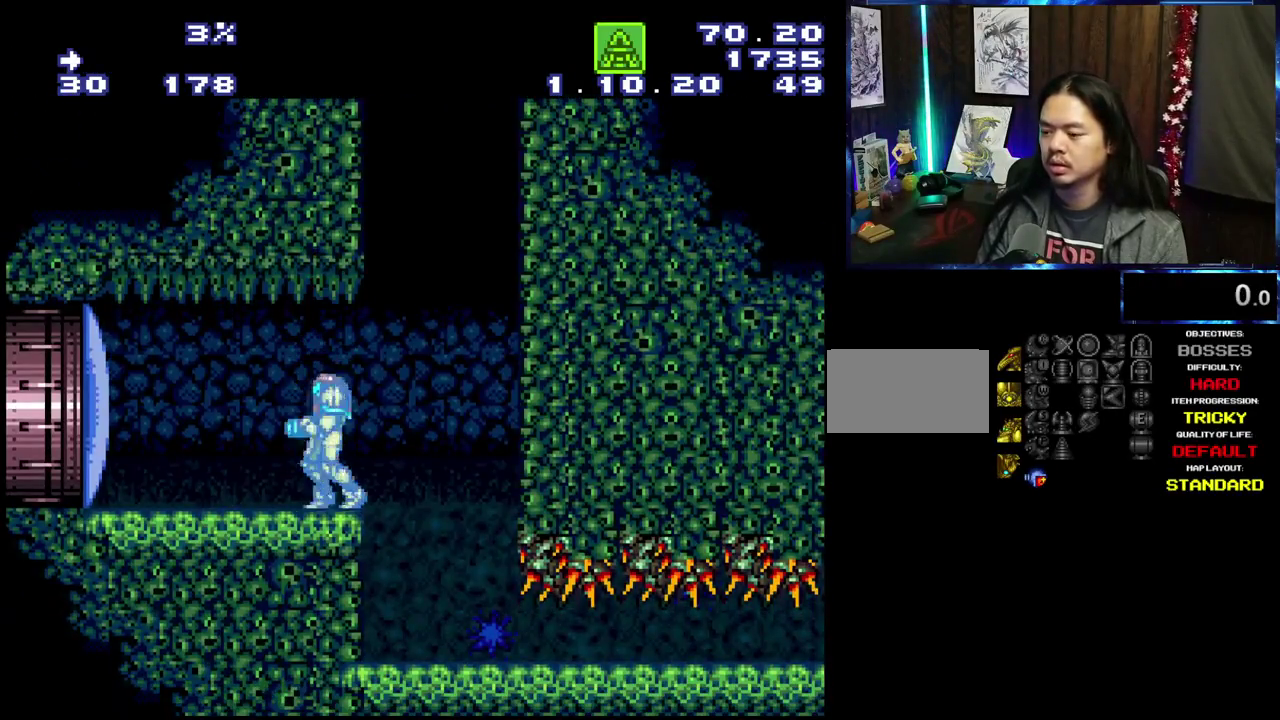
{"dt_ms": 400, "buttons": [], "events": []}
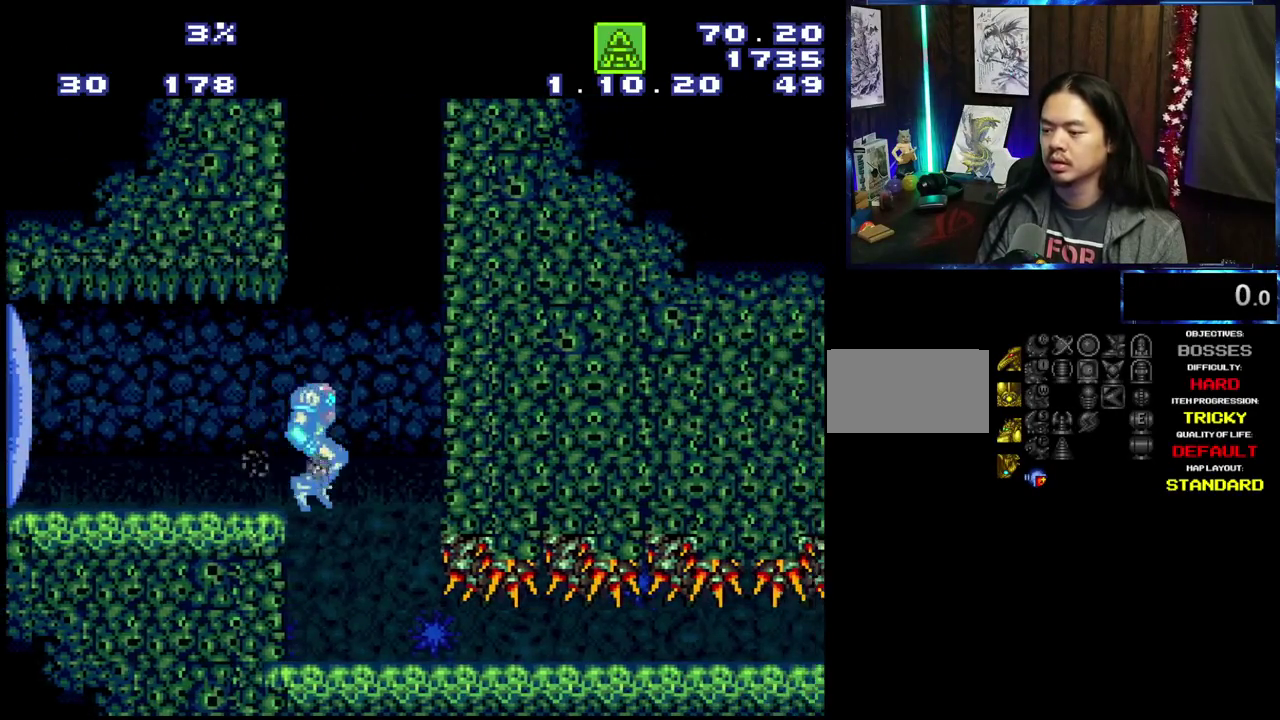
{"dt_ms": 500, "buttons": ["DPAD_DOWN"], "events": [[500, "DPAD_DOWN", "down"]]}
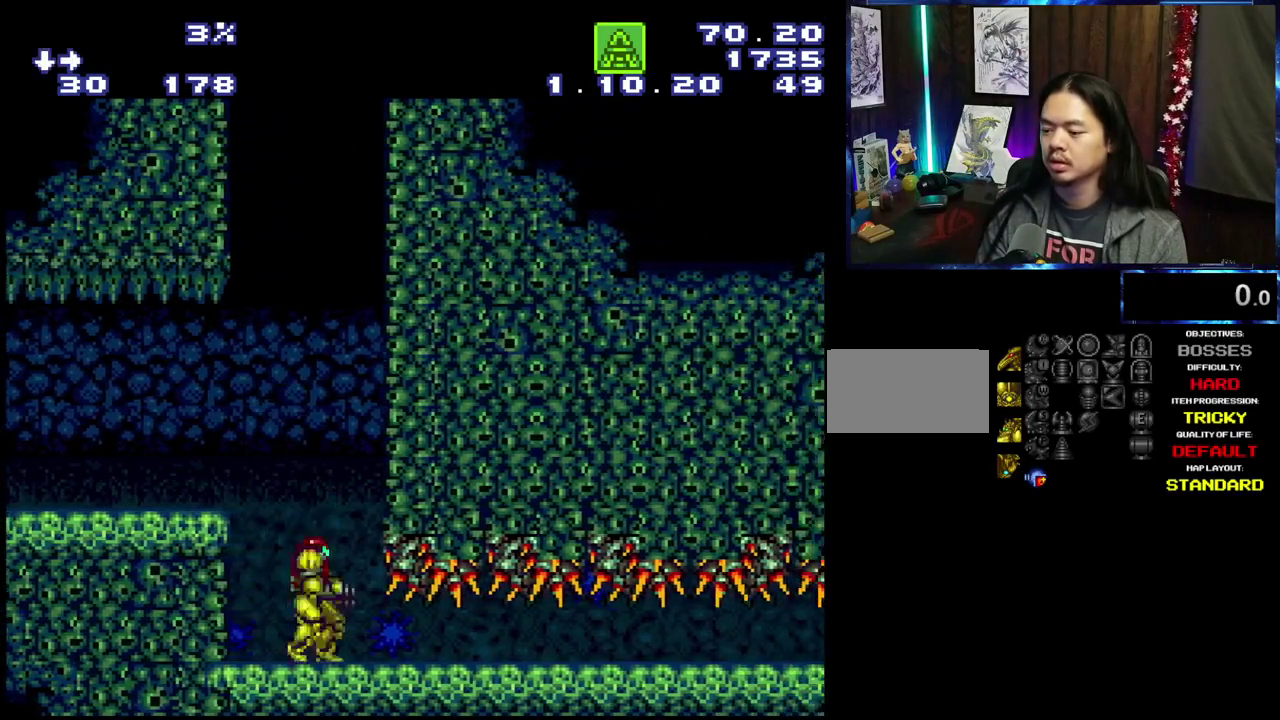
{"dt_ms": 400, "buttons": [], "events": [[100, "DPAD_DOWN", "up"]]}
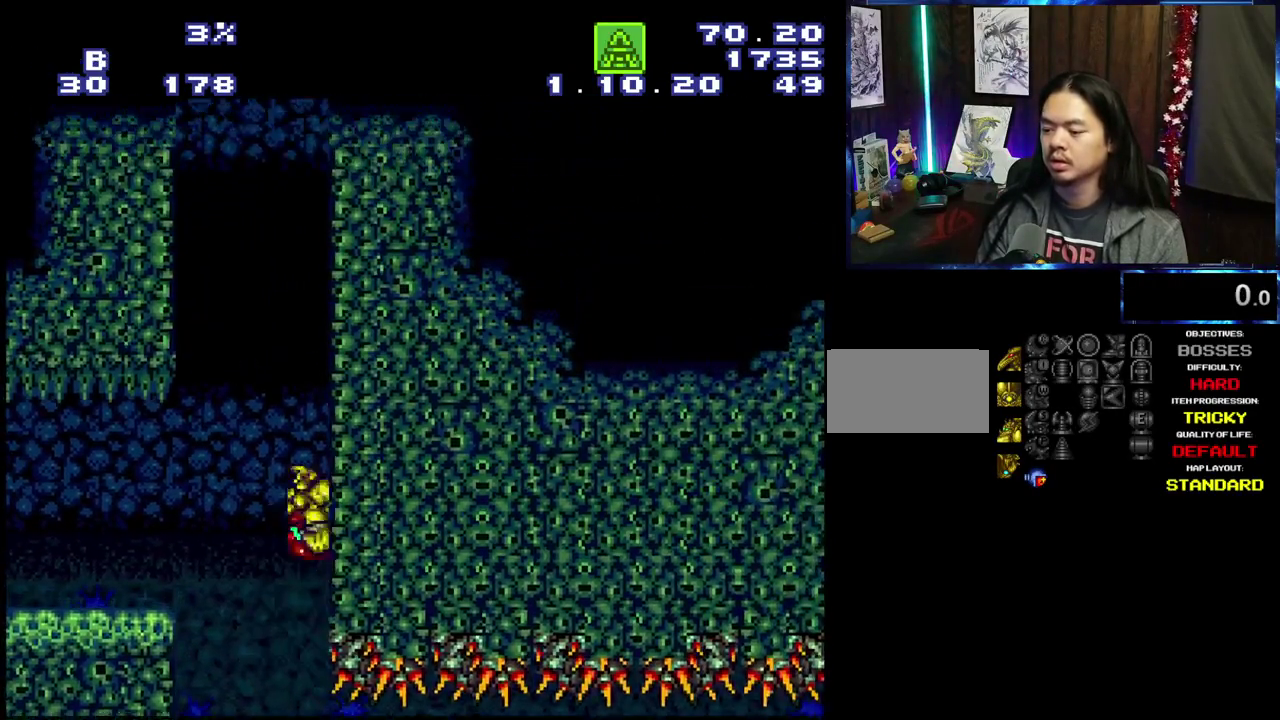
{"dt_ms": 600, "buttons": [], "events": [[150, "DPAD_DOWN", "down"], [200, "DPAD_DOWN", "up"], [266, "DPAD_DOWN", "down"], [350, "DPAD_DOWN", "up"]]}
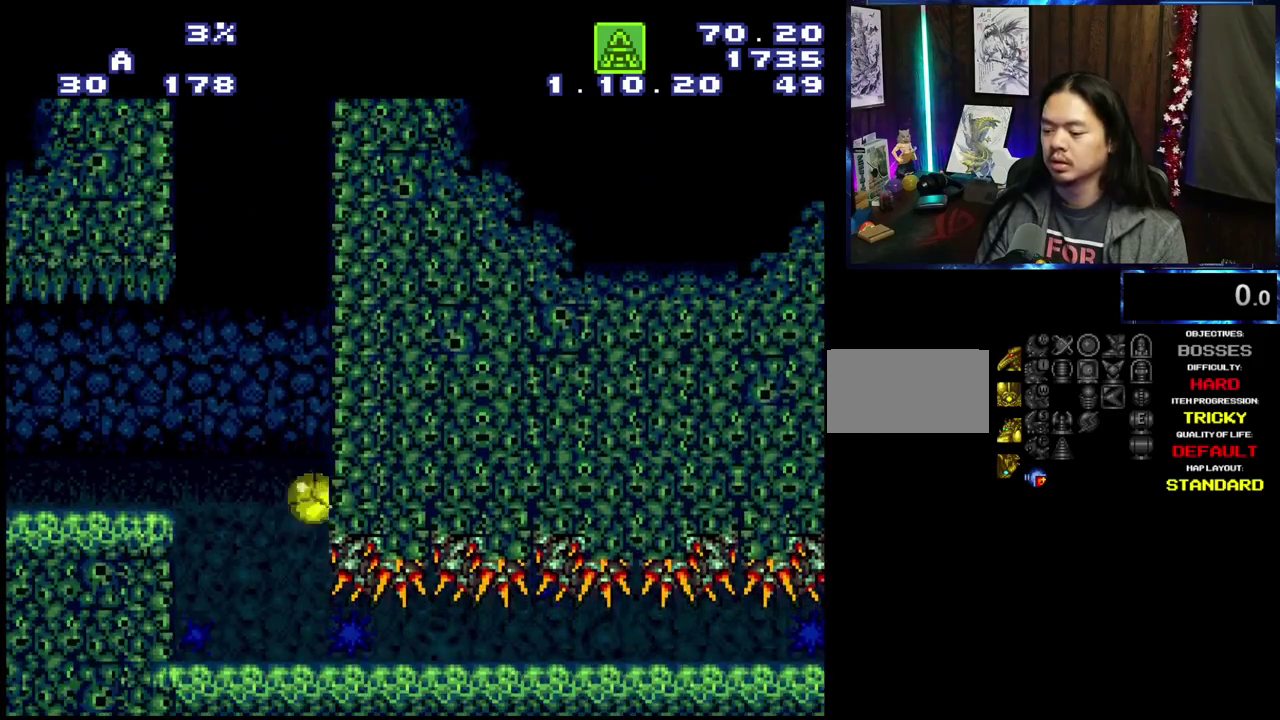
{"dt_ms": 300, "buttons": [], "events": []}
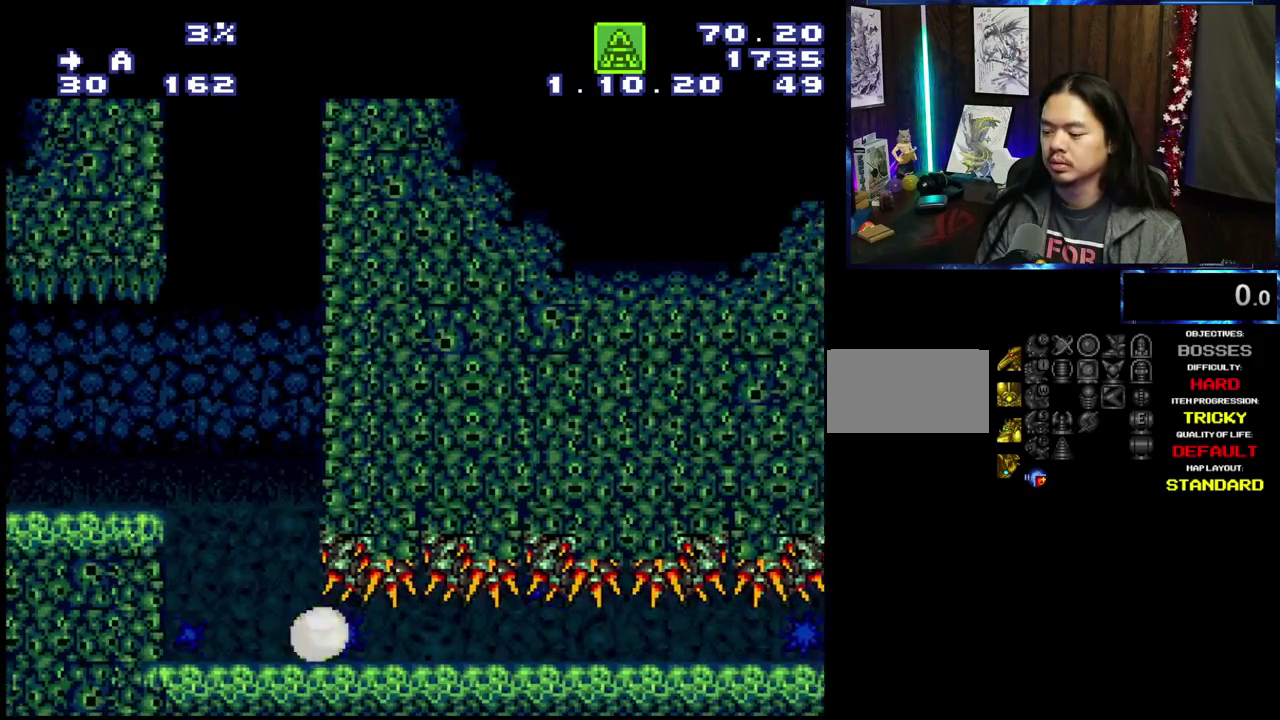
{"dt_ms": 400, "buttons": ["DPAD_LEFT"], "events": [[333, "DPAD_LEFT", "down"]]}
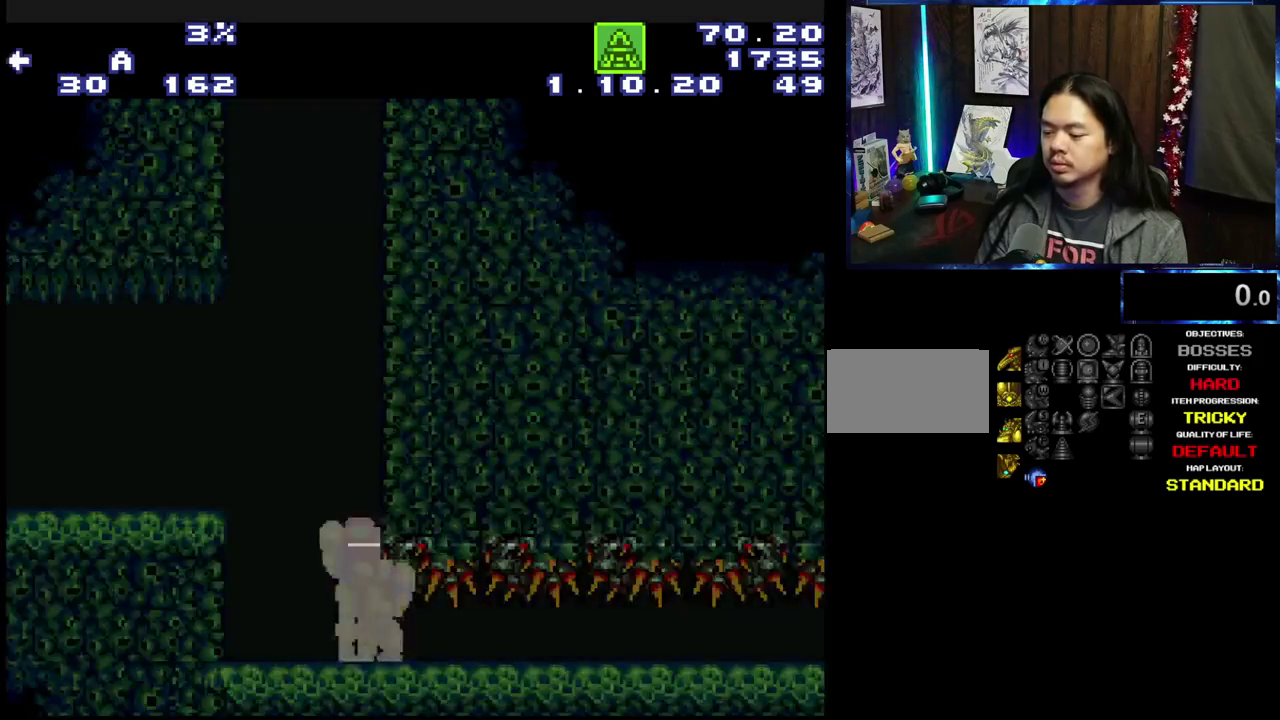
{"dt_ms": 300, "buttons": ["DPAD_LEFT"], "events": []}
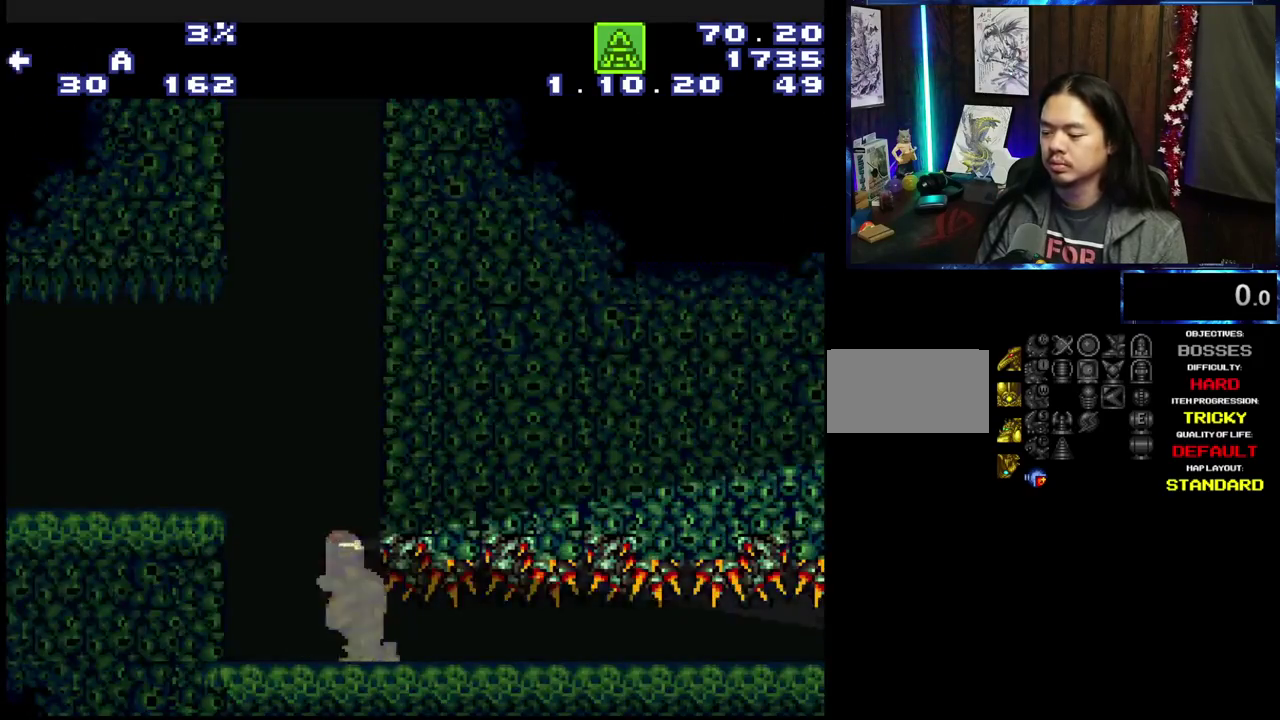
{"dt_ms": 400, "buttons": [], "events": [[50, "DPAD_LEFT", "up"]]}
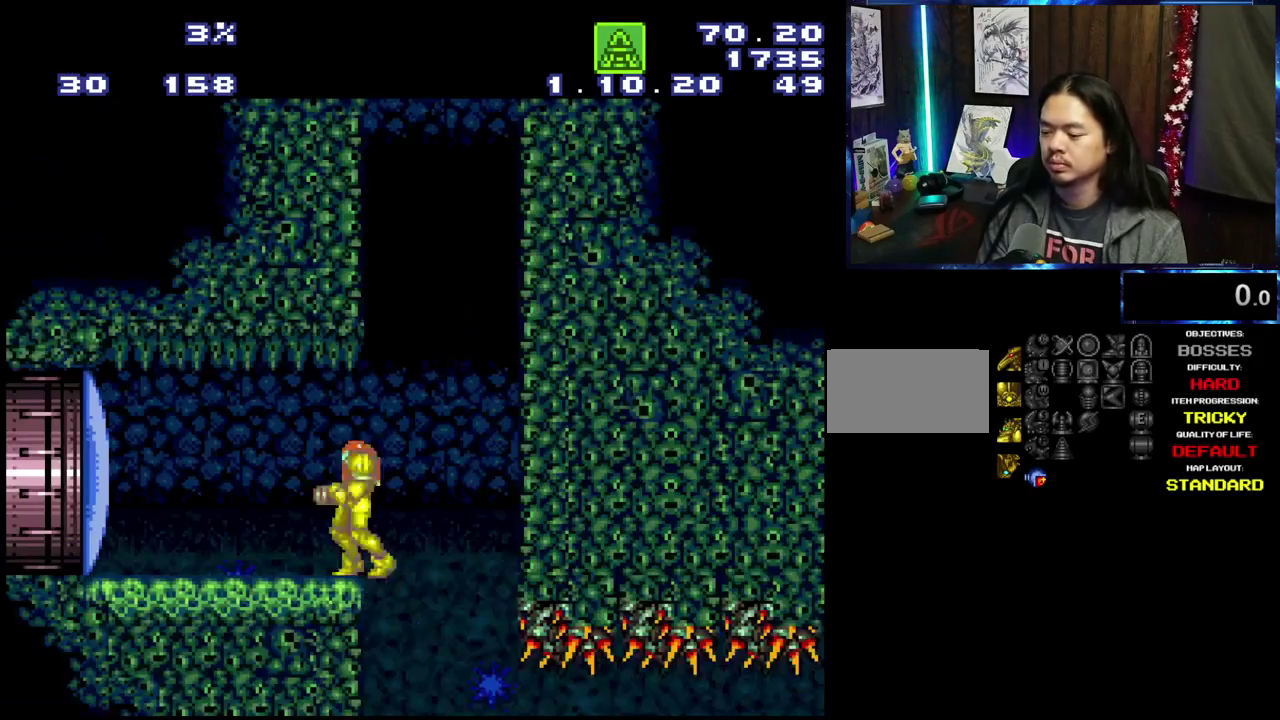
{"dt_ms": 600, "buttons": [], "events": []}
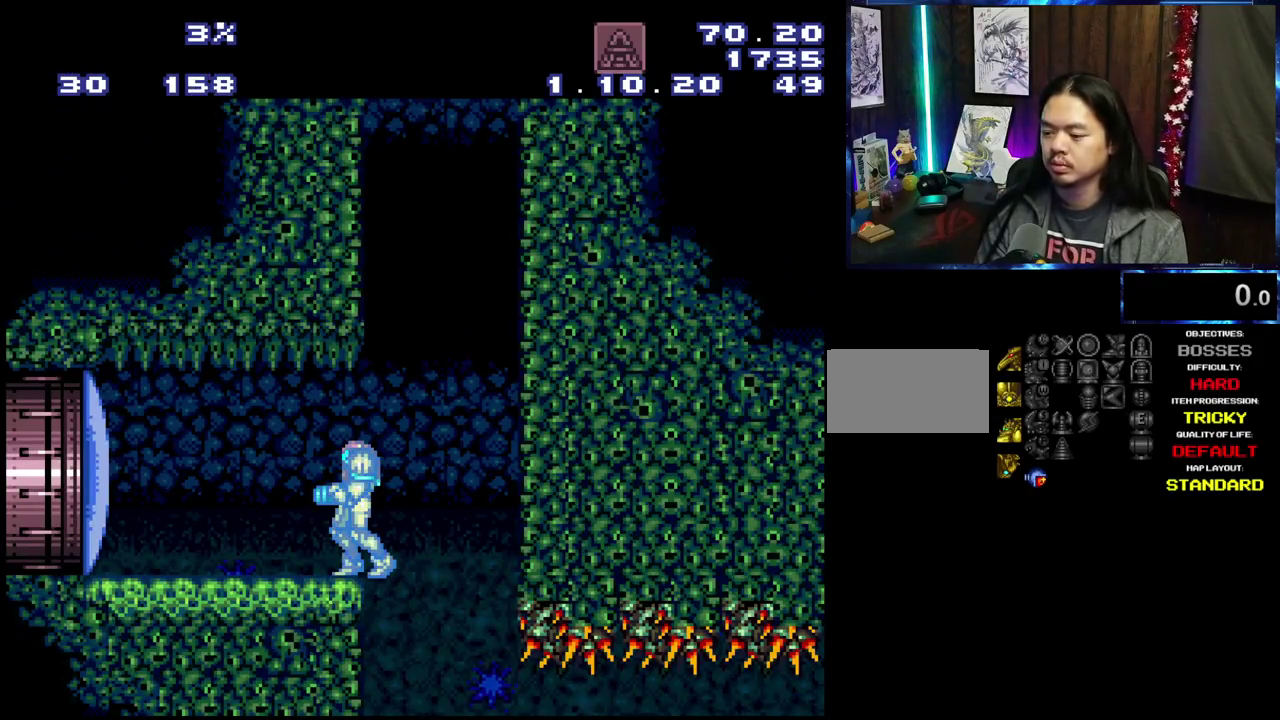
{"dt_ms": 400, "buttons": [], "events": []}
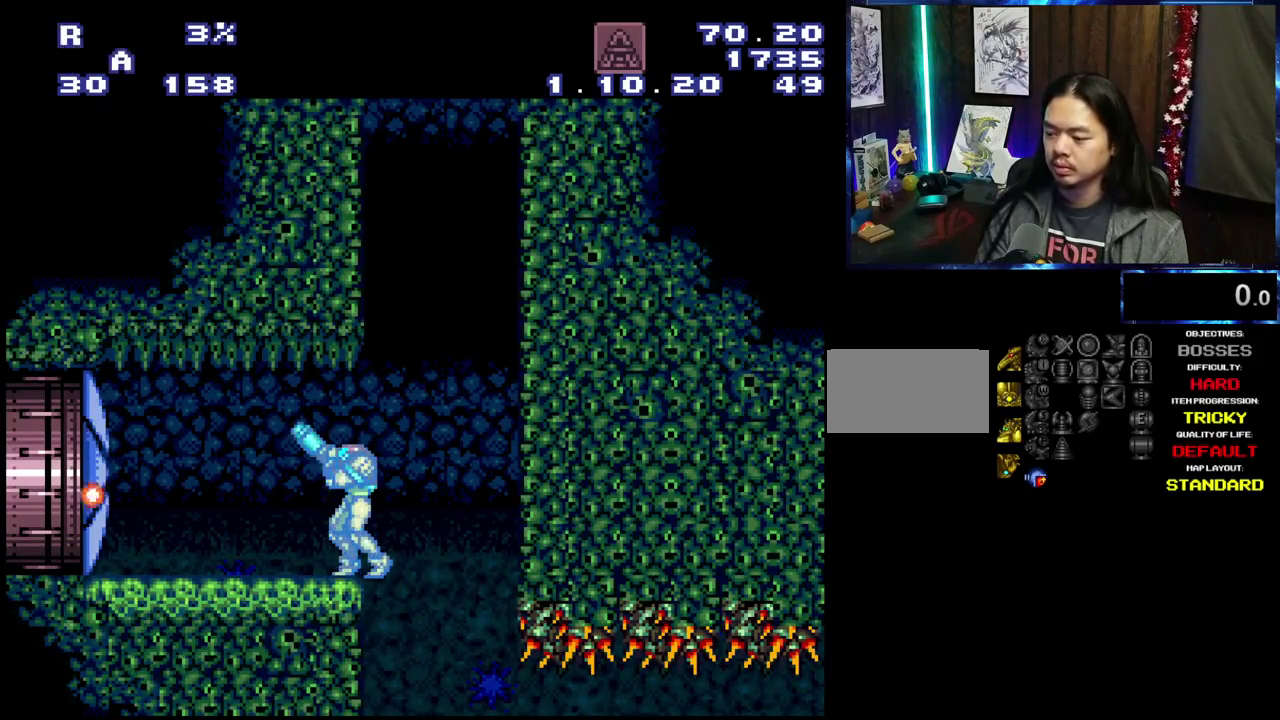
{"dt_ms": 600, "buttons": [], "events": []}